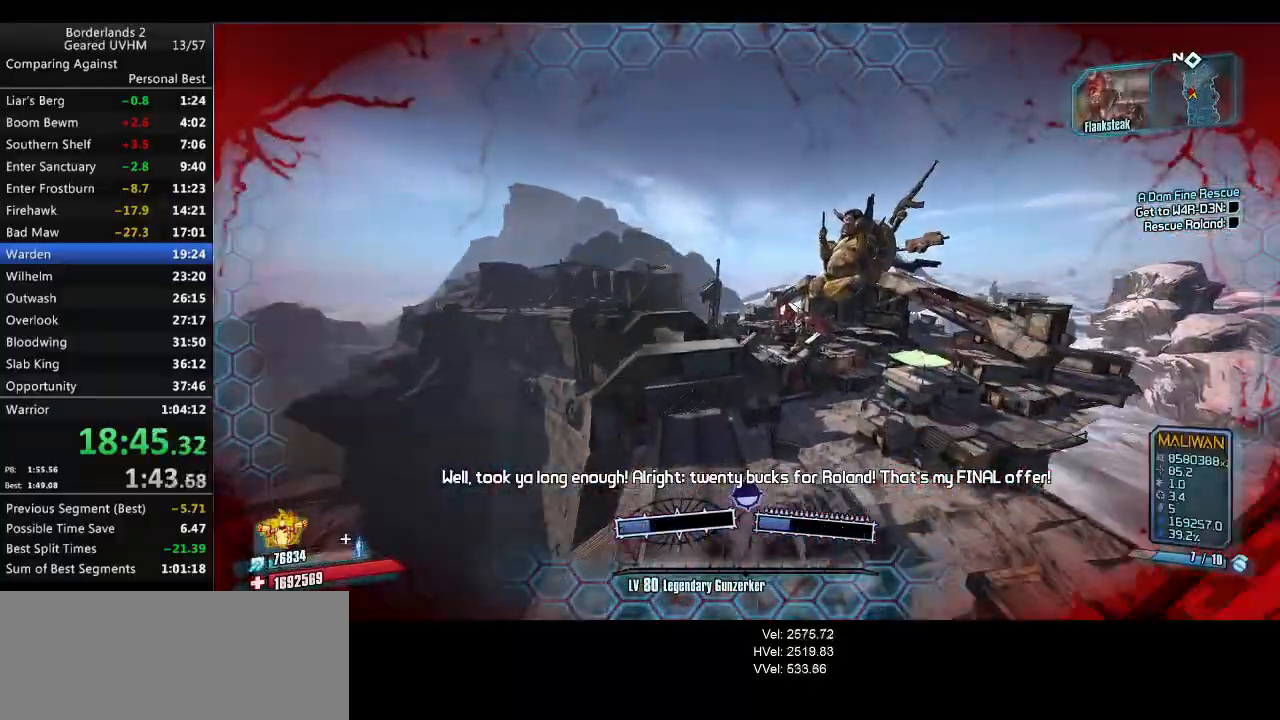
Gameplay with keyboard and mouse; each line is a JSON object with the keys and mouse buttons held at the frame after it. "events" lists presses ("down") and releases ("up") of "1", "2", "3", "4", "5", "6", "a", "alt", "backspace", "c", "ctrl", "d", "down", "e", "end", "escape", "f", "g", "left", "q", "r", "return", "right", "s", "shift", "space", "t", "tab", "up", "v", "w", "x", "y", "z", "mouse_left", "mouse_middle", "mouse_right", "mouse_wheel_up" and "mouse_wheel_down" between this image and that frame as [ms after this image, input, new state], when the widget could be followed in between. "mouse_left", "mouse_middle", "mouse_right", "mouse_wheel_up", "mouse_wheel_down" = the "left", "middle", "right", "wheel_up", "wheel_down" buttons of the "mouse" list. No other keys are recorded. Mouse movement is not recorded.
{"keys": ["w"], "mouse": [], "events": [[17, "2", "up"]]}
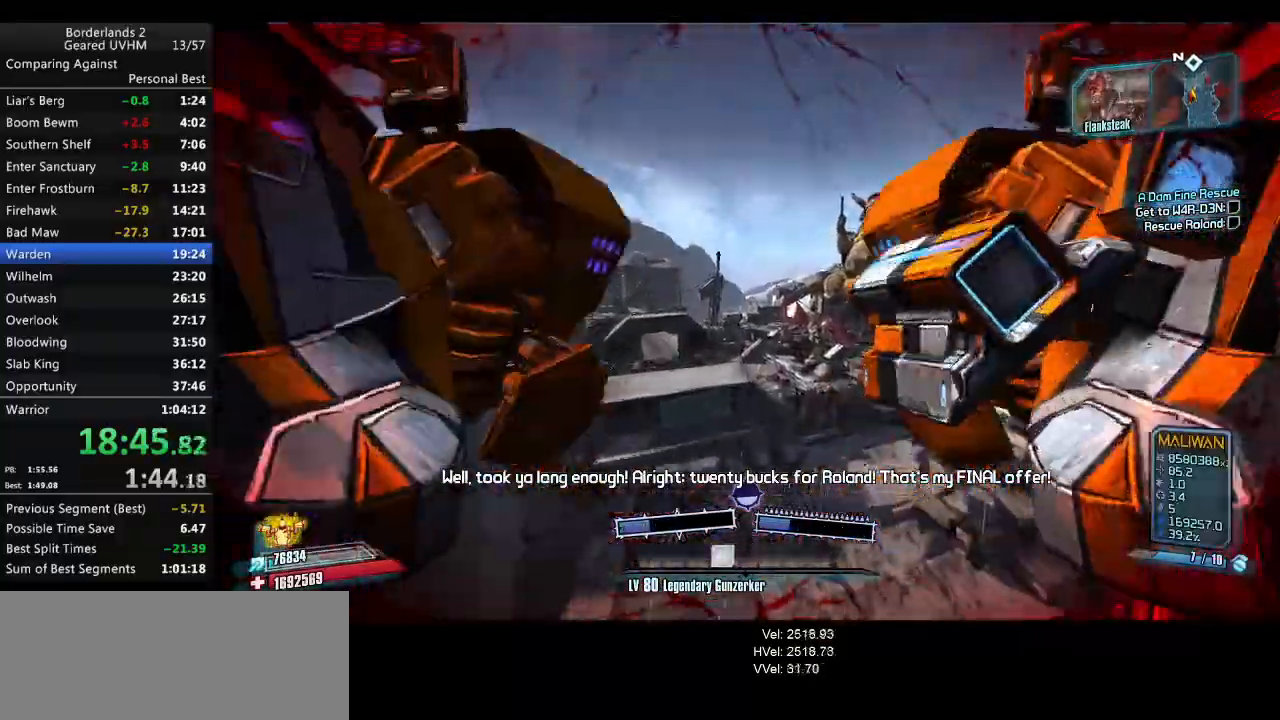
{"keys": ["w"], "mouse": [], "events": []}
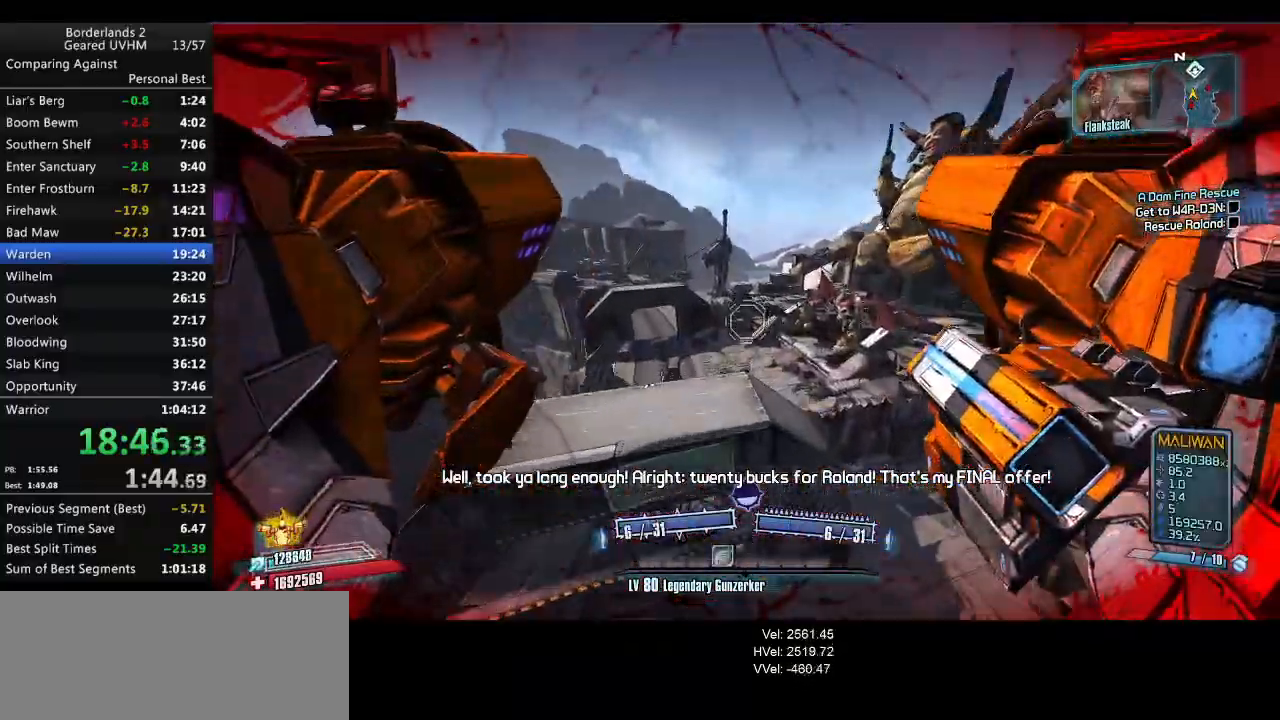
{"keys": ["shift", "w"], "mouse": [], "events": [[183, "a", "down"], [183, "shift", "down"], [450, "a", "up"]]}
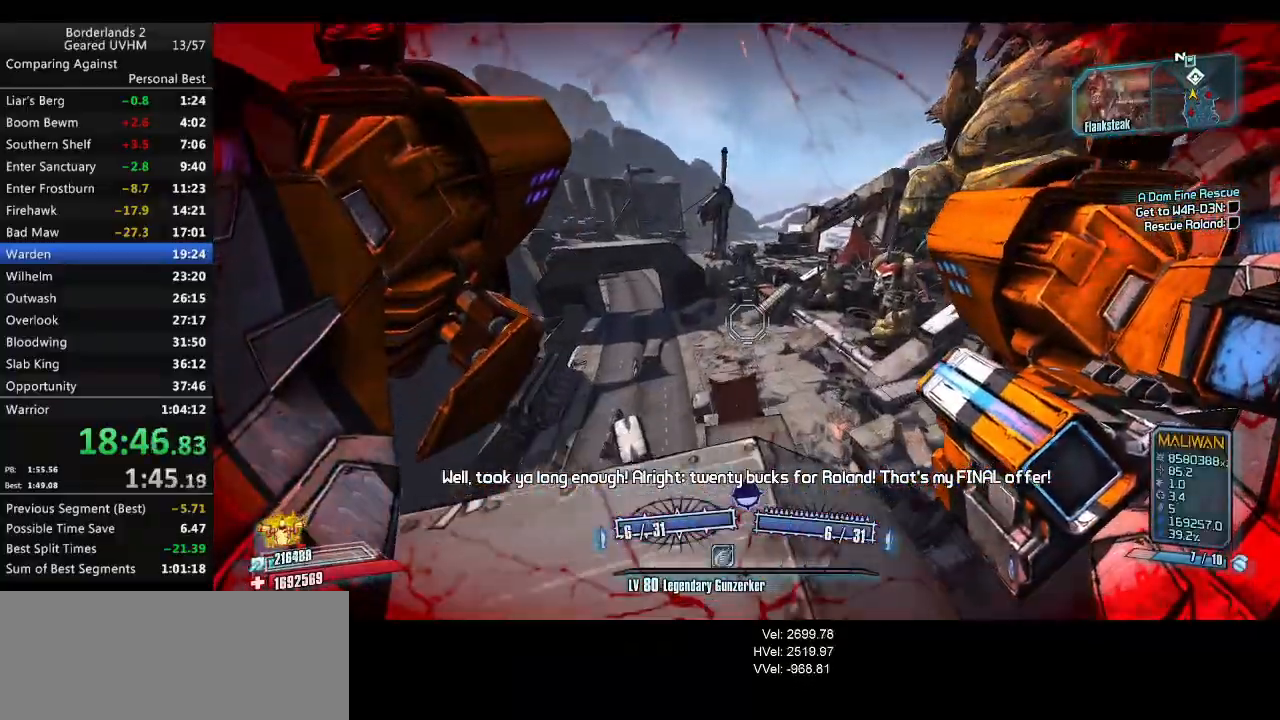
{"keys": ["shift", "w"], "mouse": [], "events": []}
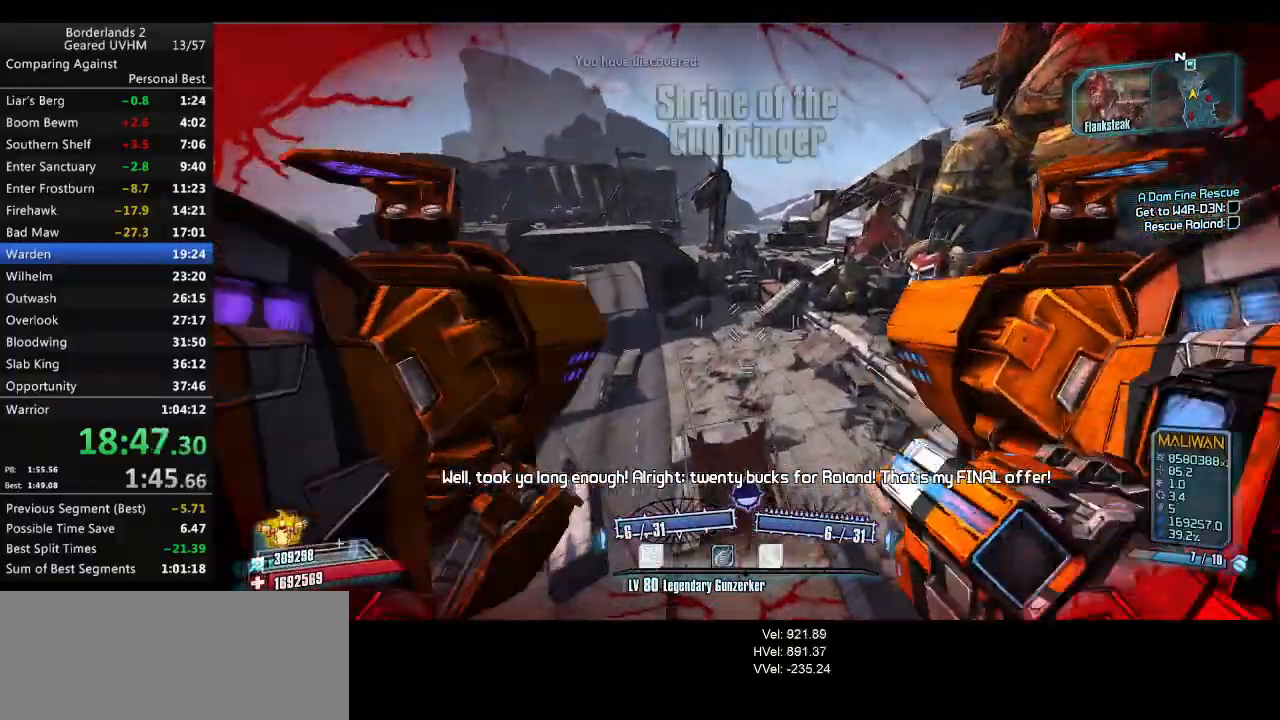
{"keys": ["w"], "mouse": [], "events": [[350, "shift", "up"]]}
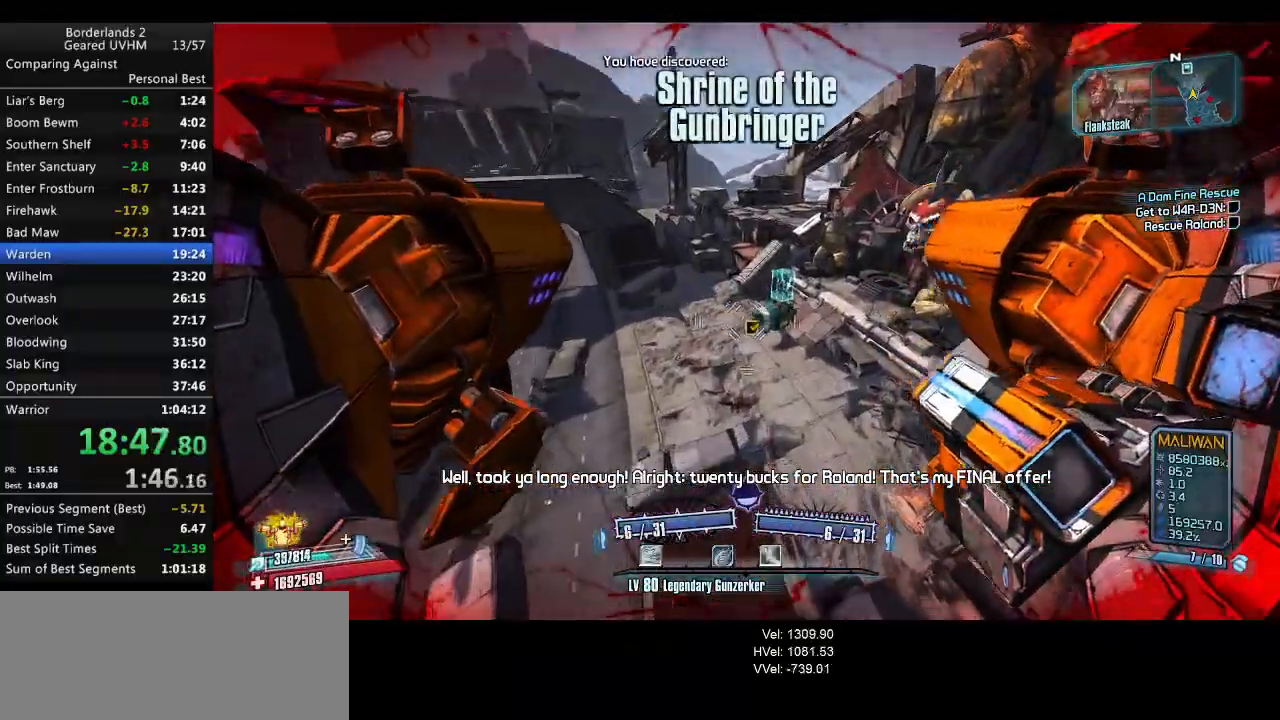
{"keys": ["a", "w"], "mouse": ["left", "right"], "events": [[33, "mouse_left", "down"], [33, "mouse_right", "down"], [67, "r", "down"], [117, "v", "down"], [283, "a", "down"], [450, "r", "up"], [450, "v", "up"]]}
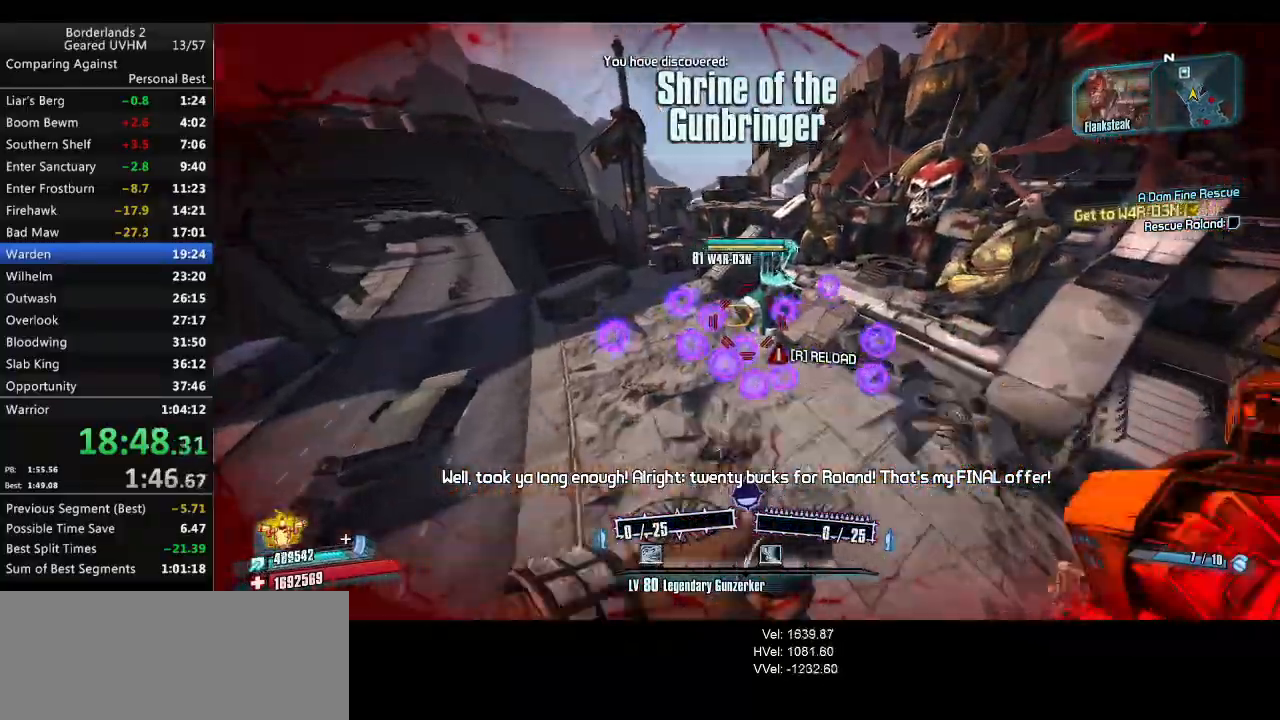
{"keys": ["a", "r", "shift", "w"], "mouse": ["left"], "events": [[67, "r", "down"], [167, "r", "up"], [200, "mouse_left", "up"], [233, "mouse_right", "up"], [250, "r", "down"], [267, "mouse_left", "down"], [267, "mouse_right", "down"], [317, "shift", "down"], [350, "r", "up"], [417, "r", "down"], [450, "mouse_right", "up"]]}
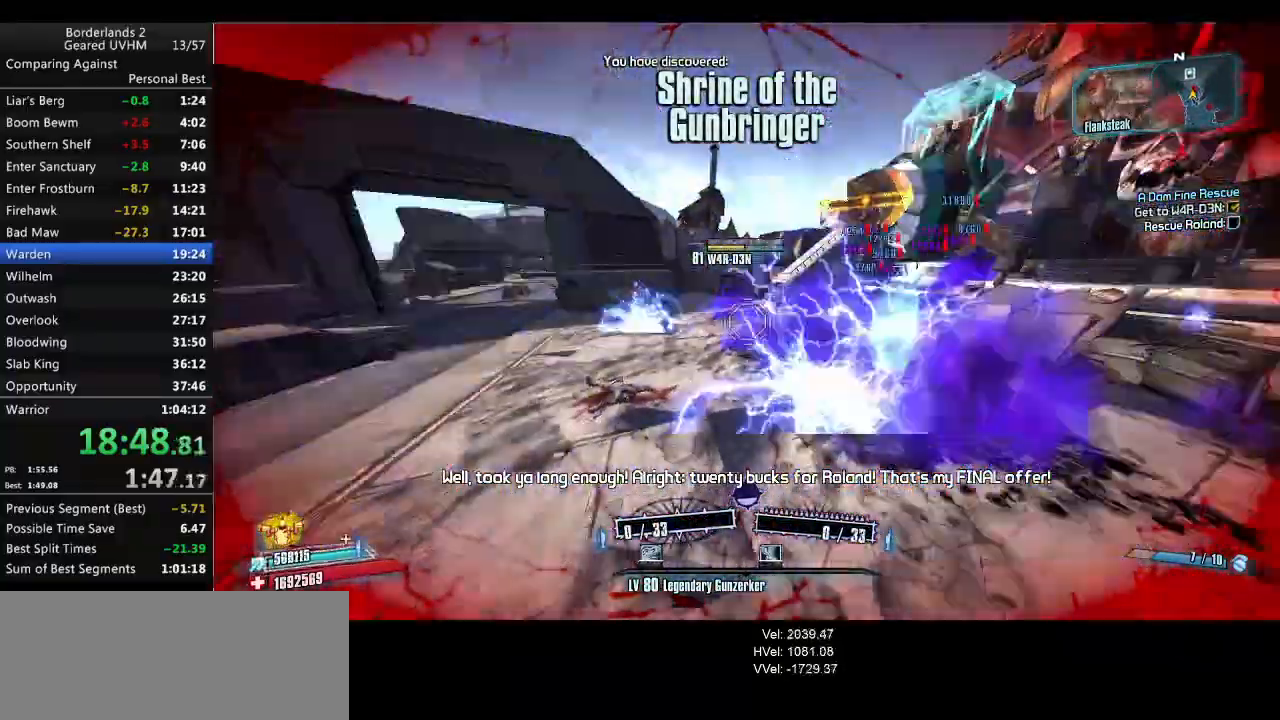
{"keys": ["a", "shift", "w"], "mouse": [], "events": [[33, "mouse_left", "up"], [50, "r", "up"]]}
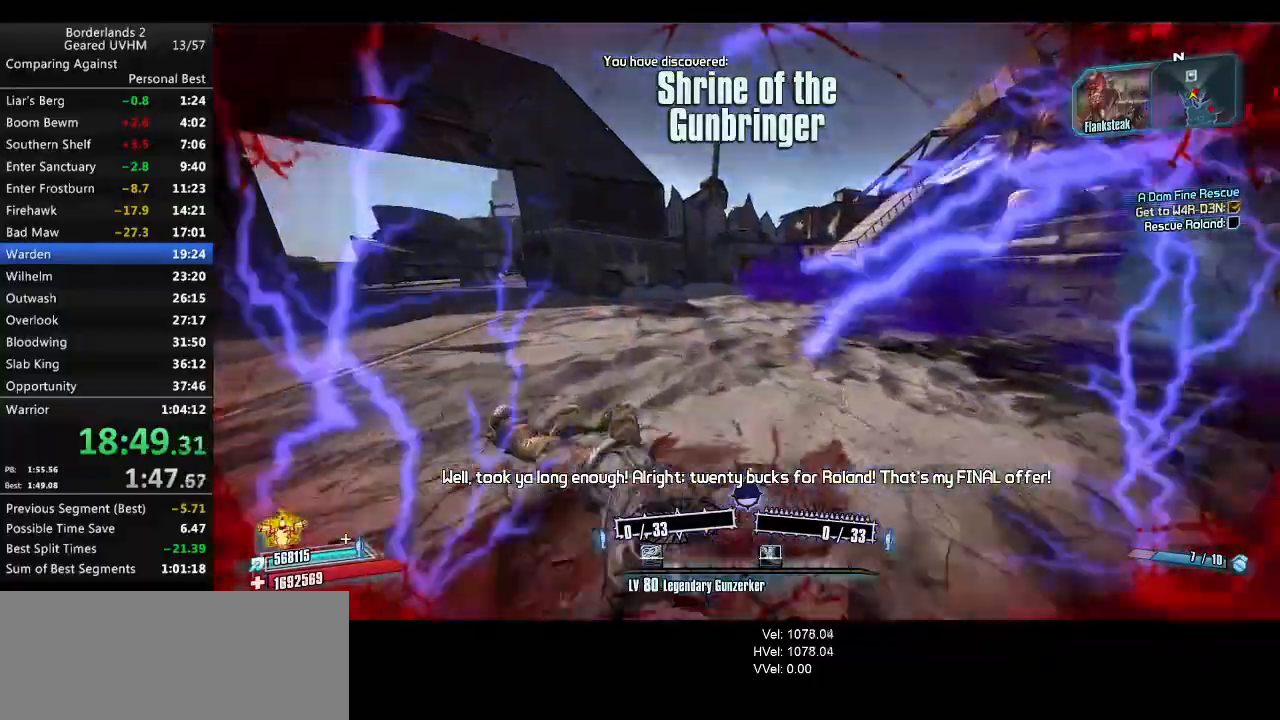
{"keys": ["a", "s", "space"], "mouse": [], "events": [[33, "a", "up"], [67, "shift", "up"], [283, "space", "down"], [333, "w", "up"], [417, "a", "down"], [450, "s", "down"]]}
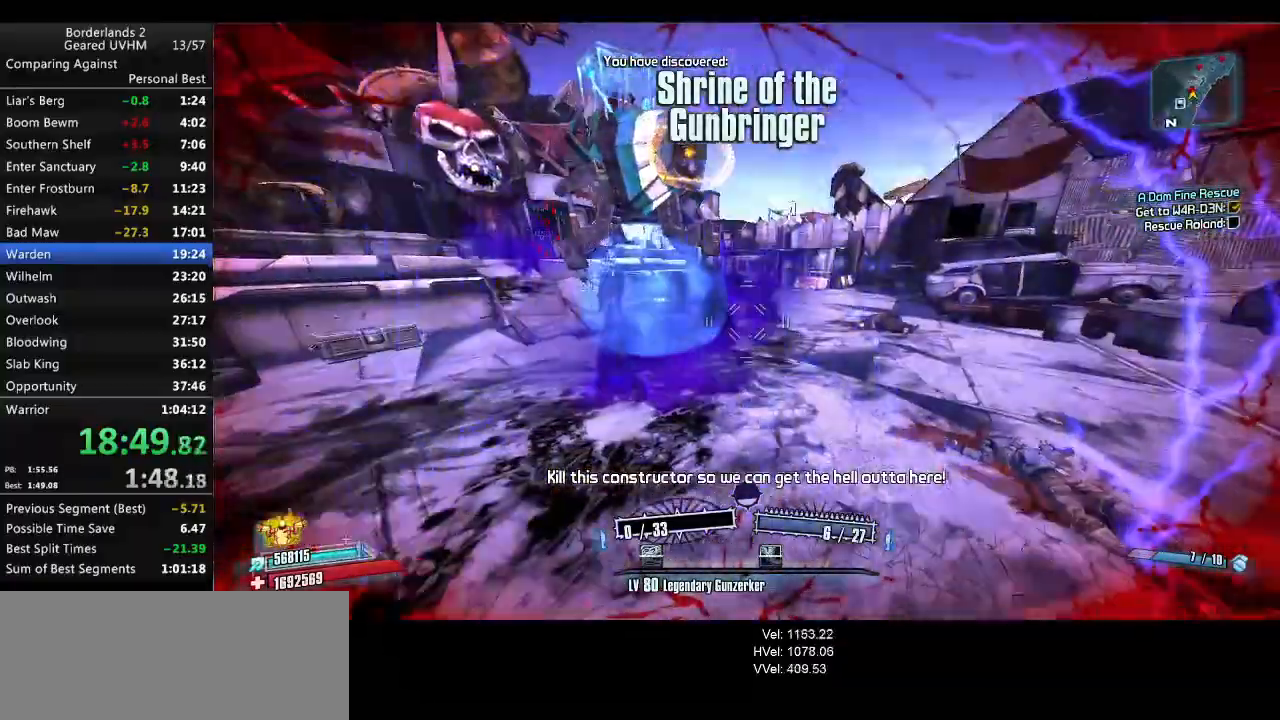
{"keys": ["space"], "mouse": [], "events": [[233, "mouse_left", "down"], [233, "mouse_right", "down"], [283, "v", "down"], [383, "a", "up"], [467, "mouse_right", "up"], [467, "s", "up"], [483, "mouse_left", "up"], [500, "v", "up"]]}
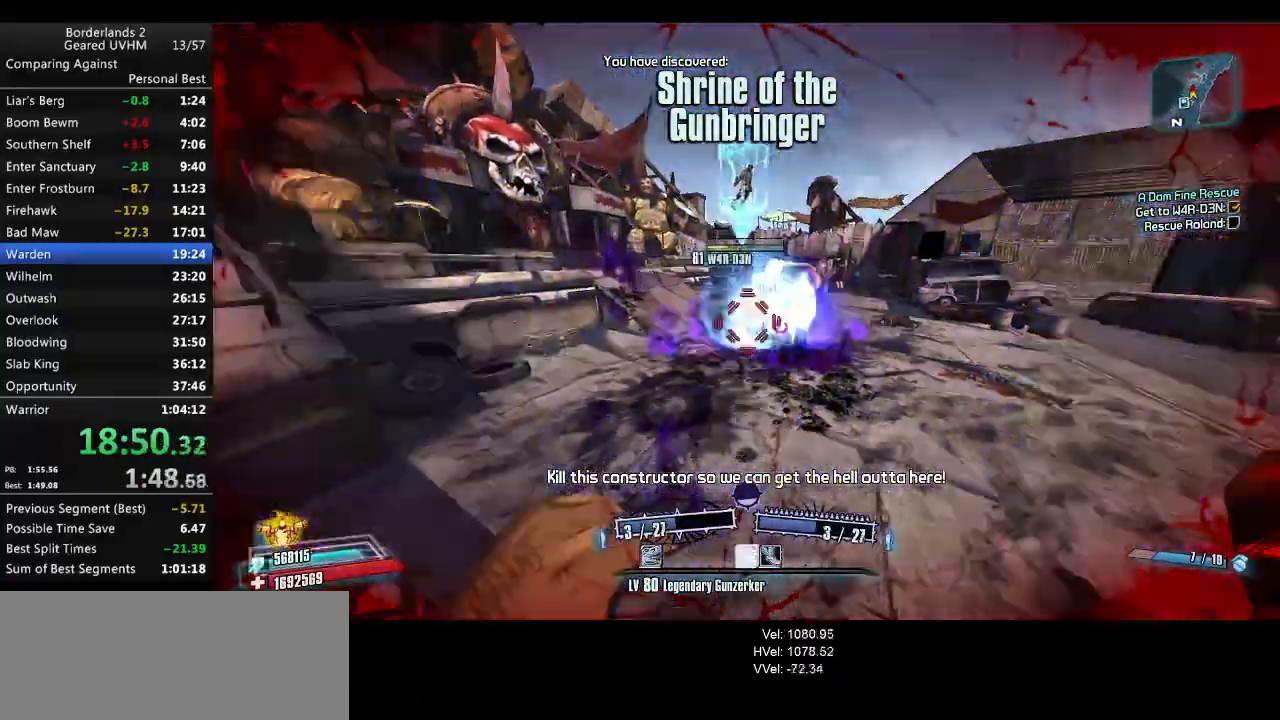
{"keys": ["d"], "mouse": [], "events": [[33, "space", "up"], [50, "mouse_left", "down"], [50, "mouse_right", "down"], [67, "d", "down"], [200, "mouse_right", "up"], [217, "mouse_left", "up"], [300, "mouse_left", "down"], [317, "mouse_right", "down"], [350, "s", "down"], [417, "mouse_left", "up"], [433, "mouse_right", "up"], [467, "s", "up"]]}
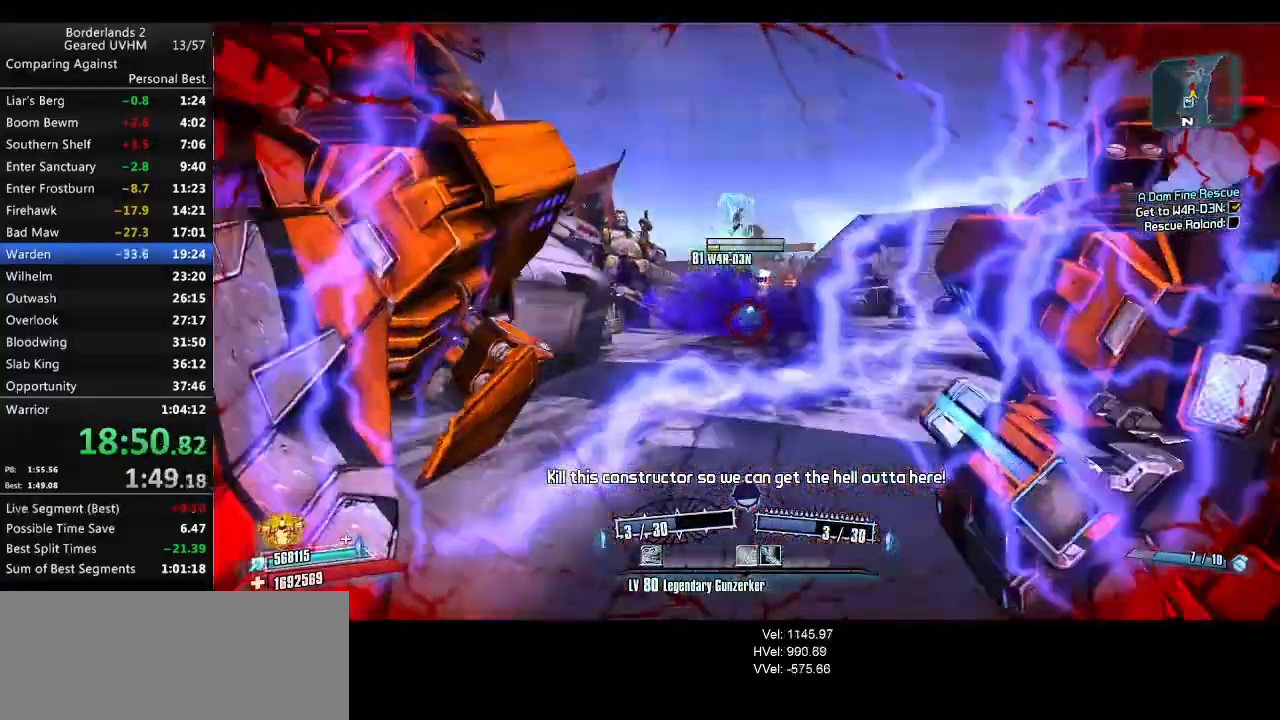
{"keys": ["a", "s"], "mouse": ["left", "right"], "events": [[17, "mouse_right", "down"], [33, "mouse_left", "down"], [133, "mouse_left", "up"], [133, "mouse_right", "up"], [217, "mouse_left", "down"], [217, "mouse_right", "down"], [317, "mouse_left", "up"], [317, "s", "down"], [333, "mouse_right", "up"], [383, "d", "up"], [383, "mouse_left", "down"], [383, "mouse_right", "down"], [450, "a", "down"]]}
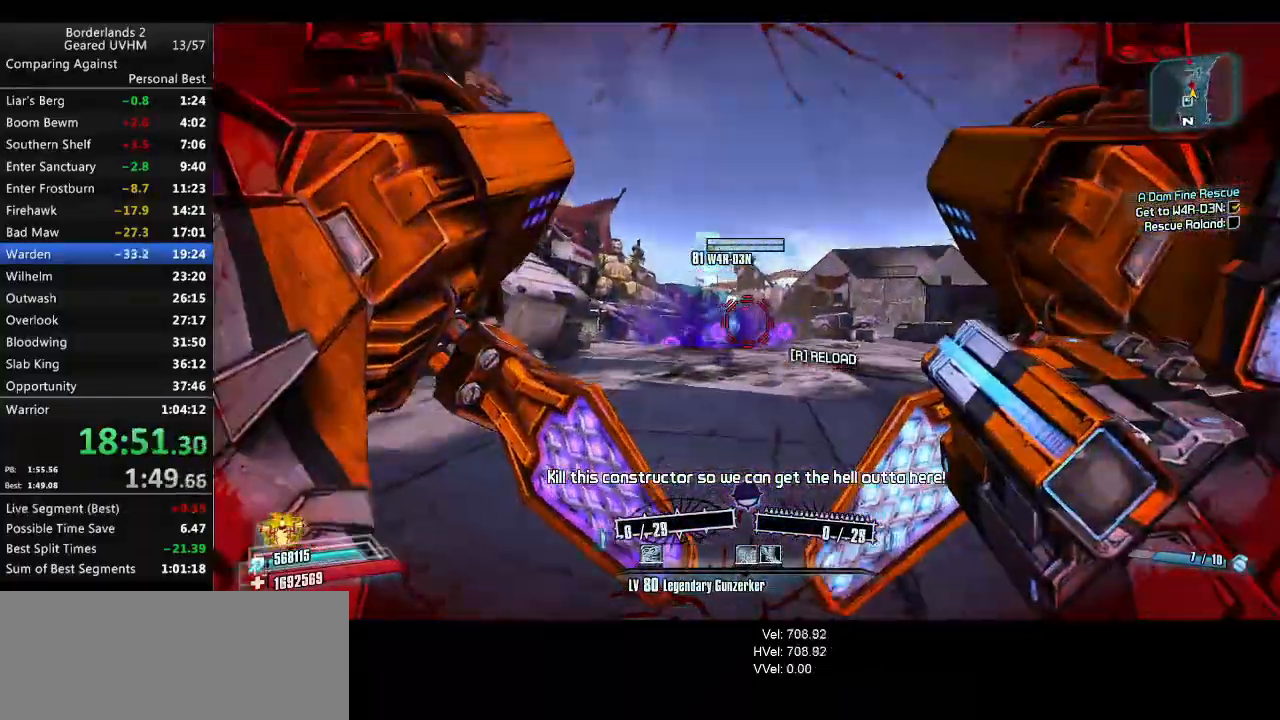
{"keys": ["a", "shift", "w"], "mouse": [], "events": [[50, "s", "up"], [67, "r", "down"], [200, "s", "down"], [233, "mouse_left", "up"], [233, "mouse_right", "up"], [267, "s", "up"], [300, "r", "up"], [383, "shift", "down"], [417, "w", "down"]]}
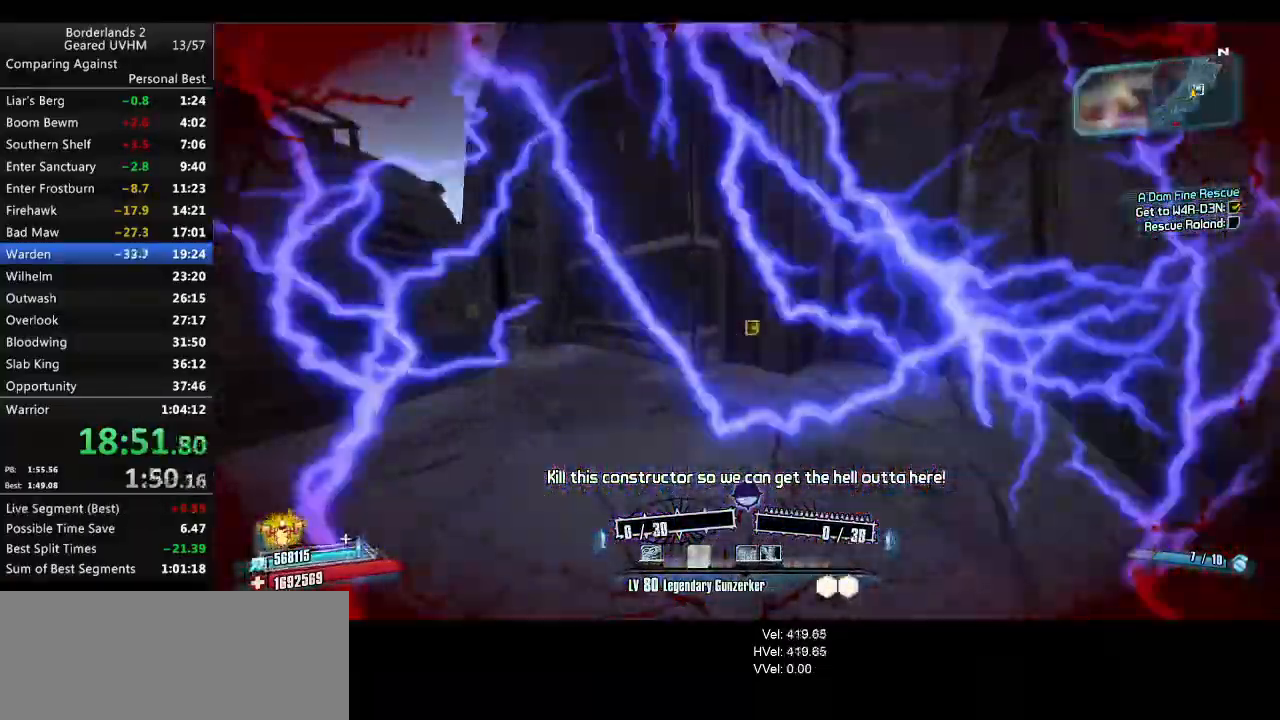
{"keys": ["shift", "w"], "mouse": [], "events": [[67, "a", "up"], [200, "shift", "up"], [217, "d", "down"], [317, "shift", "down"], [350, "d", "up"], [400, "d", "down"], [483, "d", "up"]]}
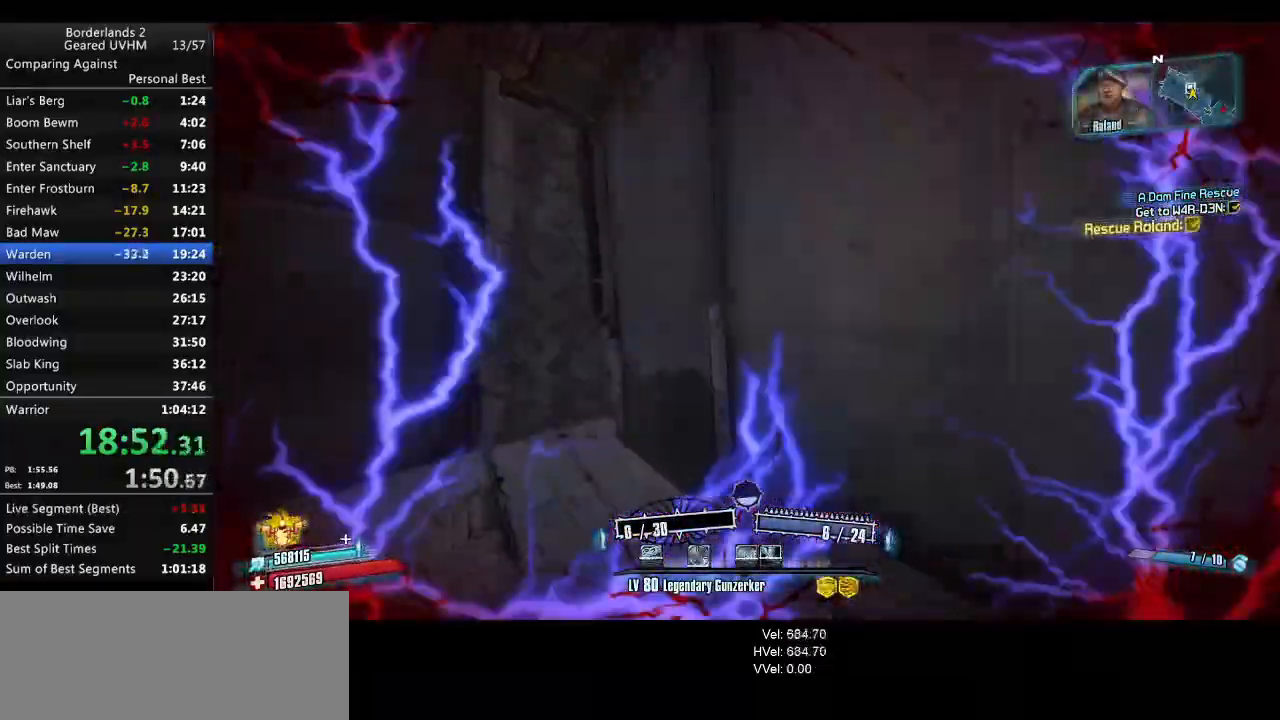
{"keys": [], "mouse": [], "events": [[183, "shift", "up"], [283, "w", "up"], [400, "escape", "down"], [450, "escape", "up"]]}
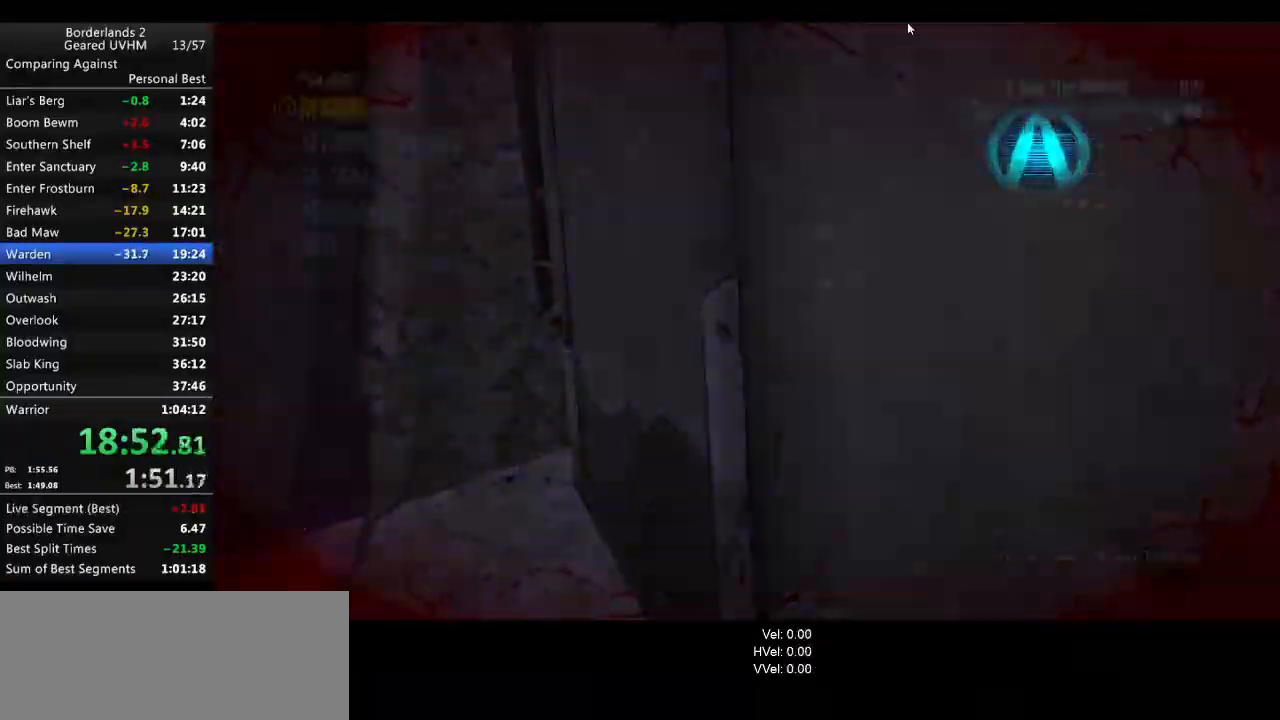
{"keys": [], "mouse": [], "events": [[50, "end", "down"], [83, "backspace", "down"], [117, "end", "up"], [167, "backspace", "up"], [217, "backspace", "down"], [217, "up", "down"], [267, "up", "up"], [283, "backspace", "up"]]}
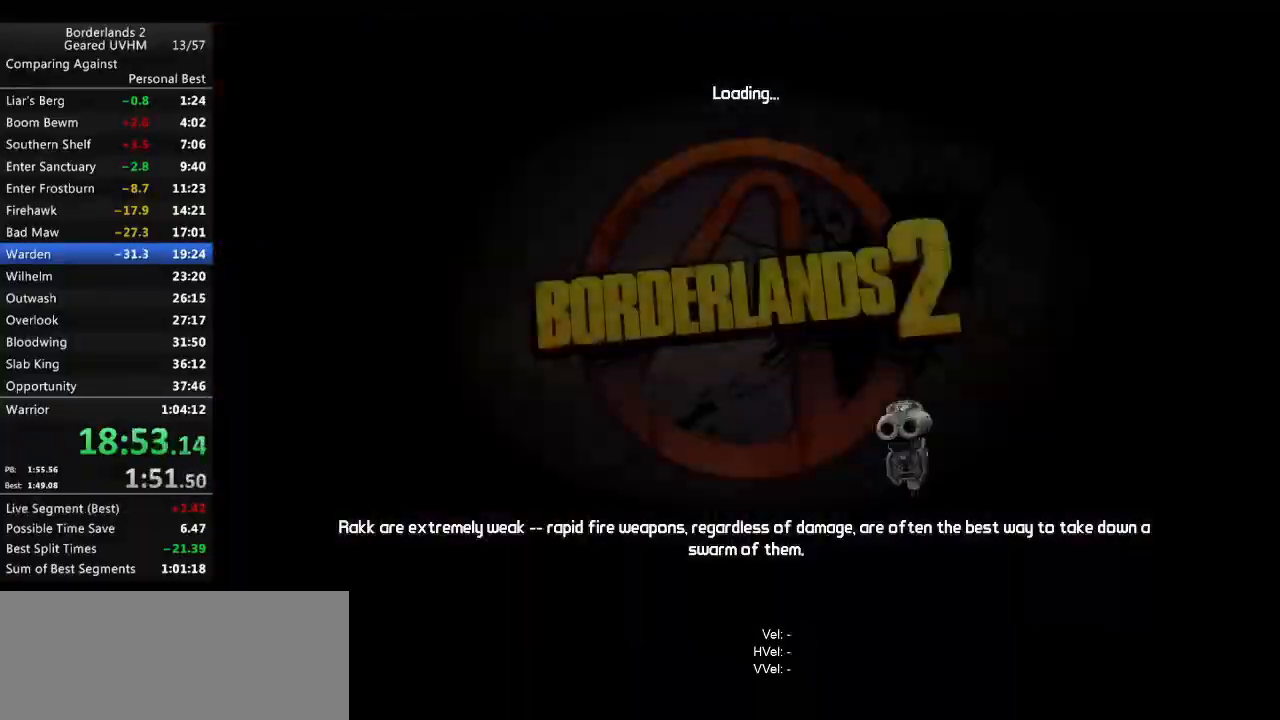
{"keys": [], "mouse": [], "events": []}
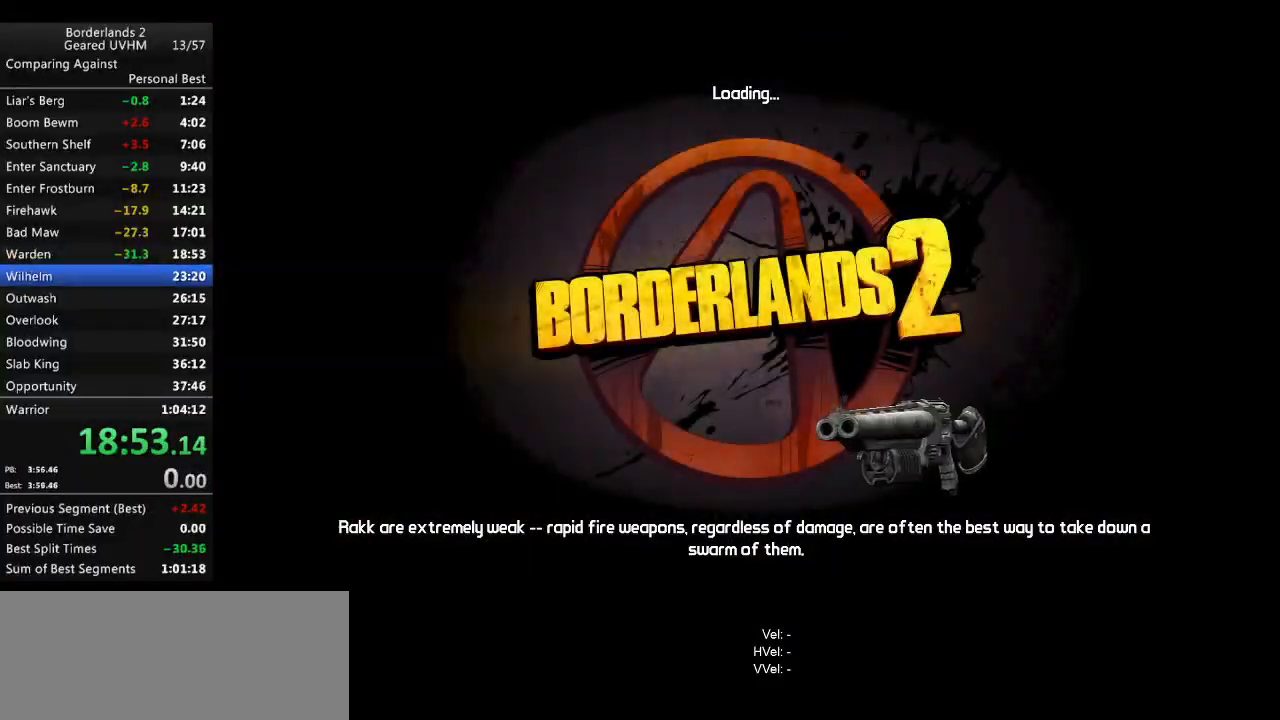
{"keys": [], "mouse": [], "events": []}
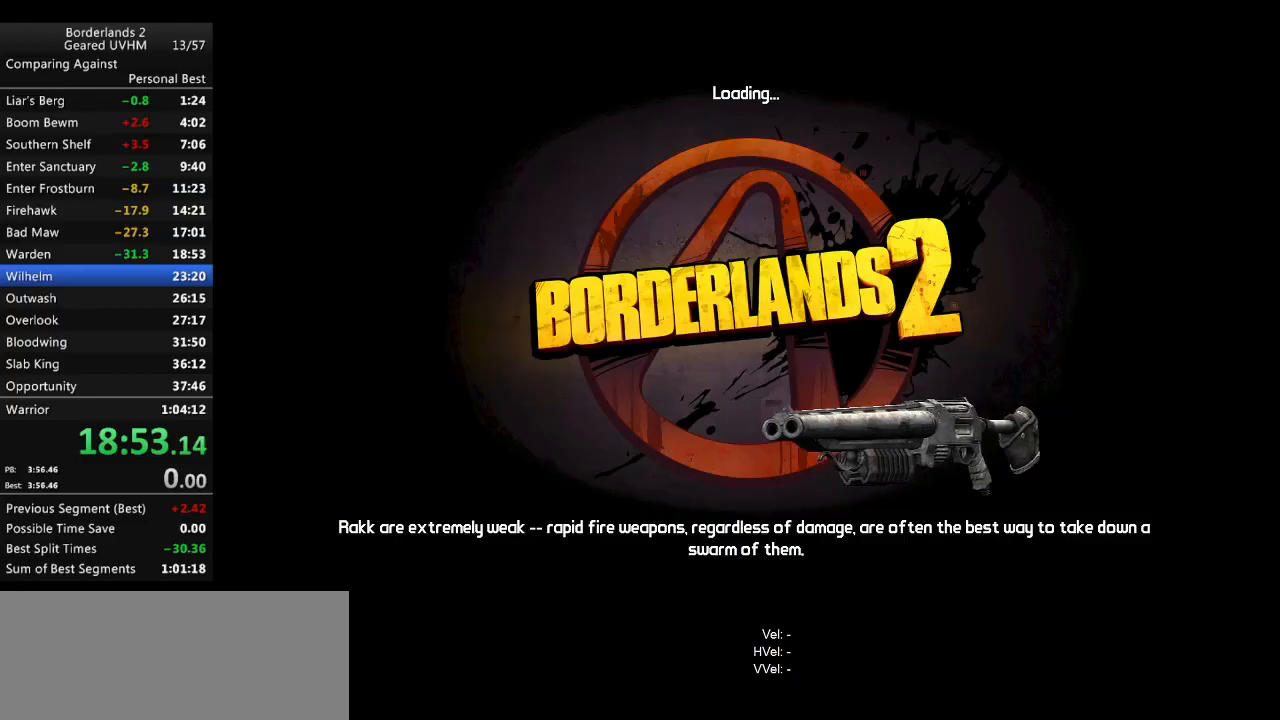
{"keys": [], "mouse": [], "events": [[100, "return", "down"], [150, "return", "up"]]}
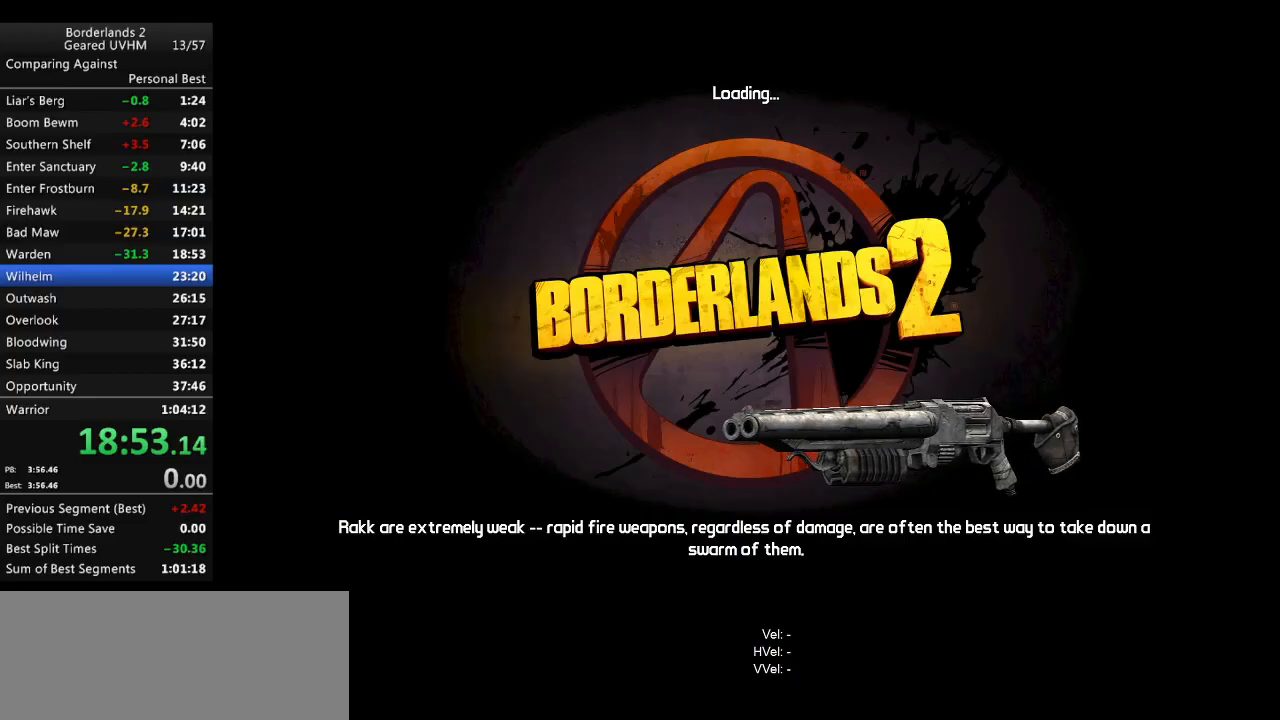
{"keys": [], "mouse": [], "events": []}
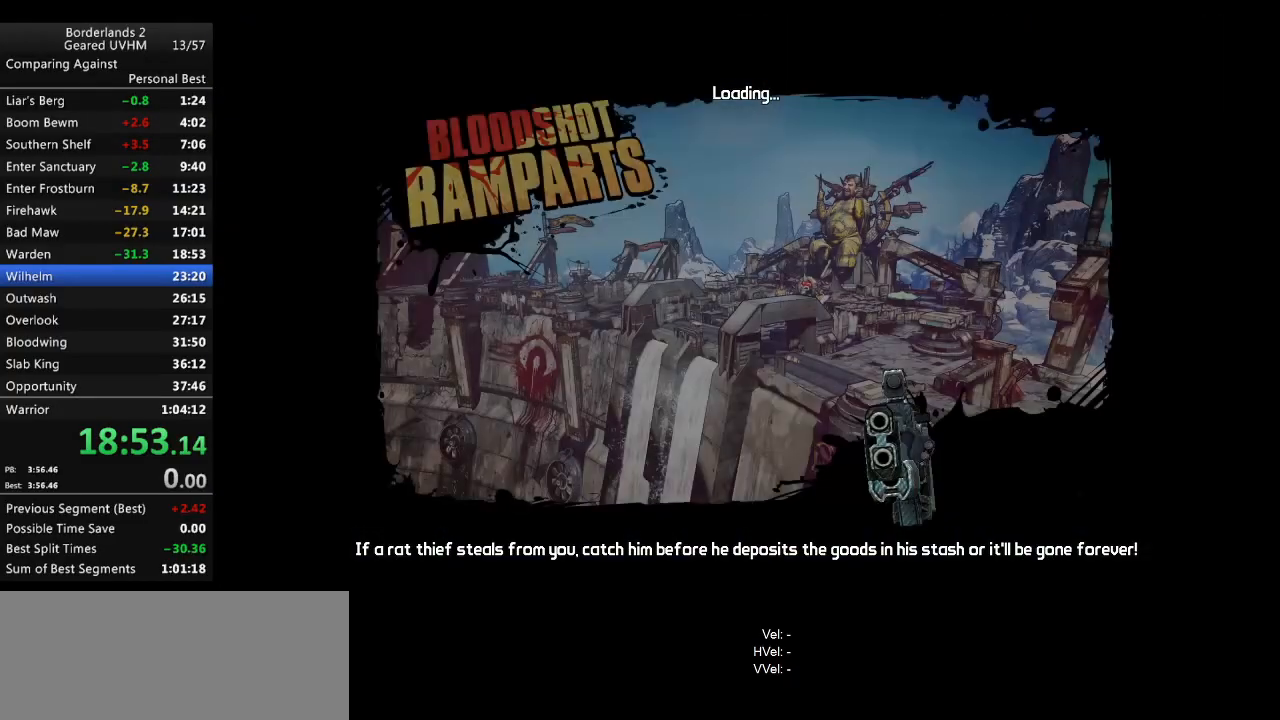
{"keys": [], "mouse": [], "events": []}
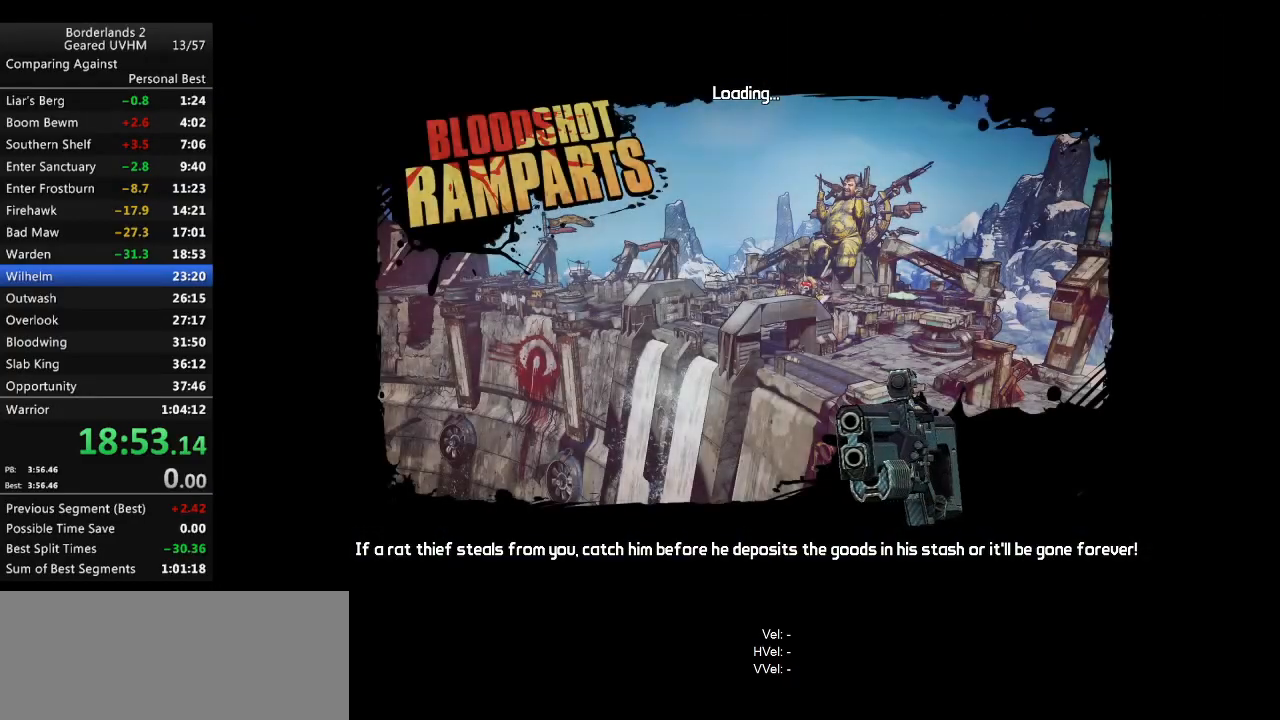
{"keys": [], "mouse": [], "events": []}
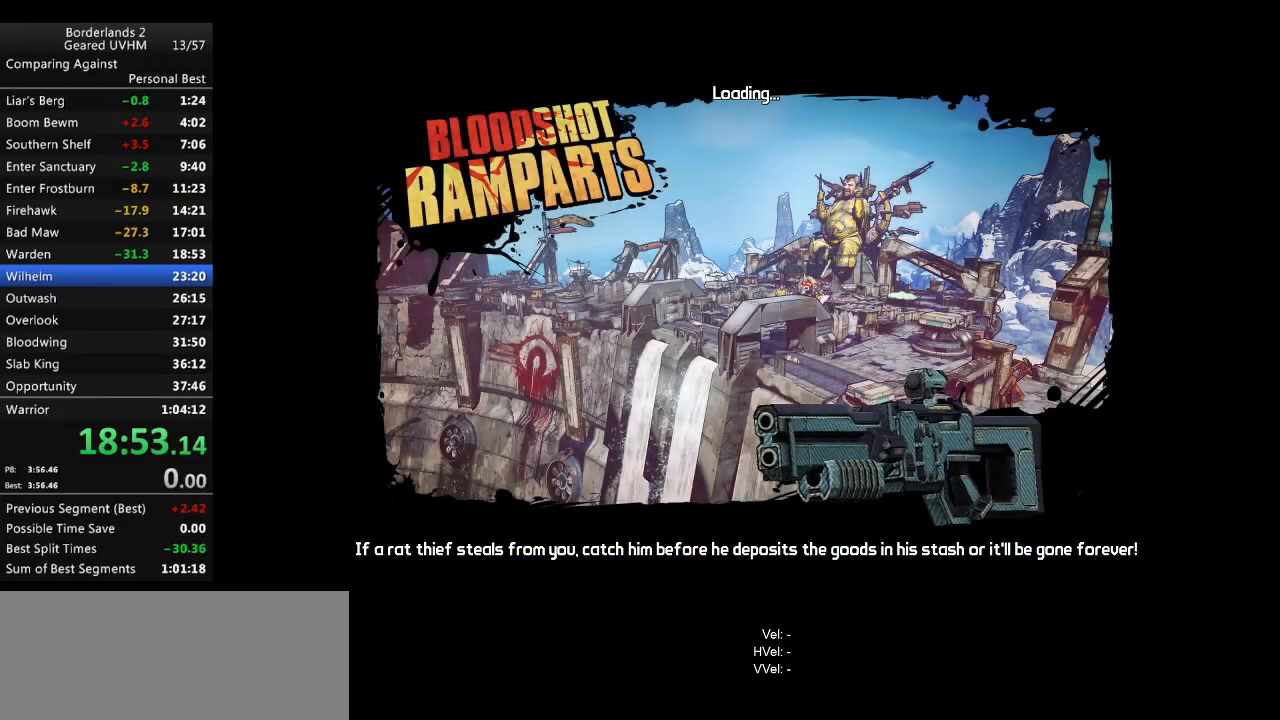
{"keys": [], "mouse": [], "events": []}
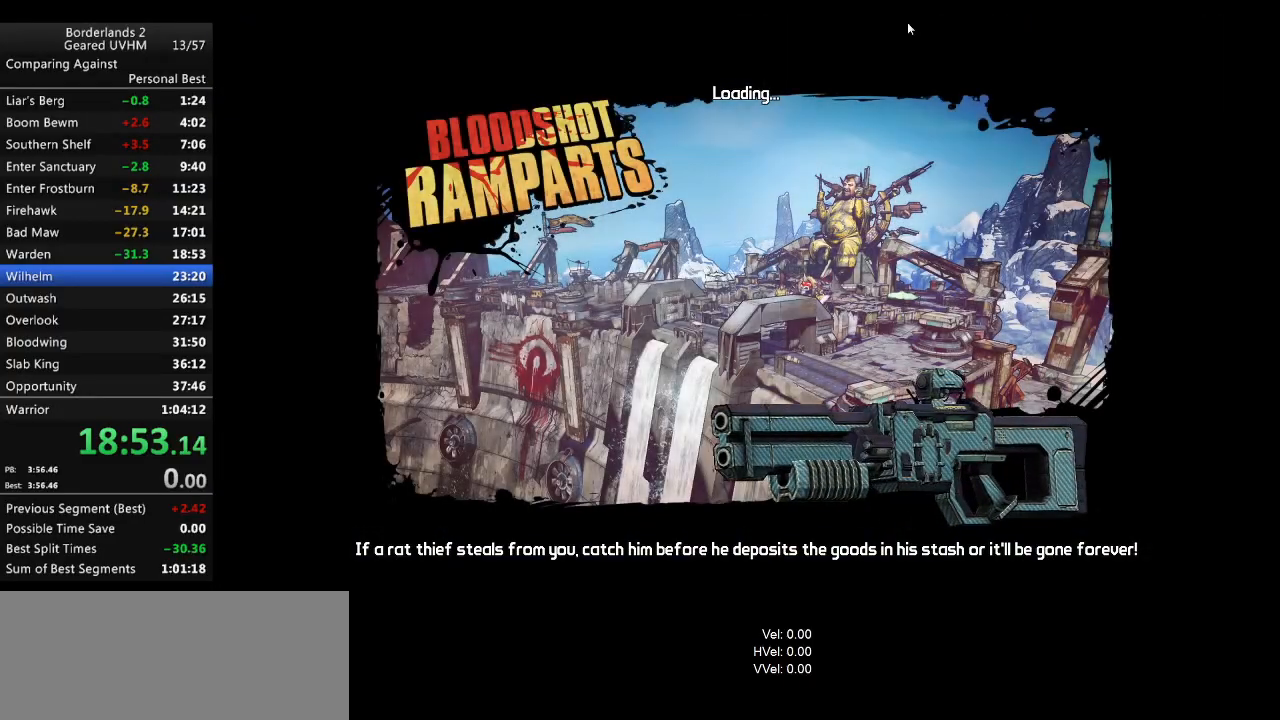
{"keys": [], "mouse": [], "events": []}
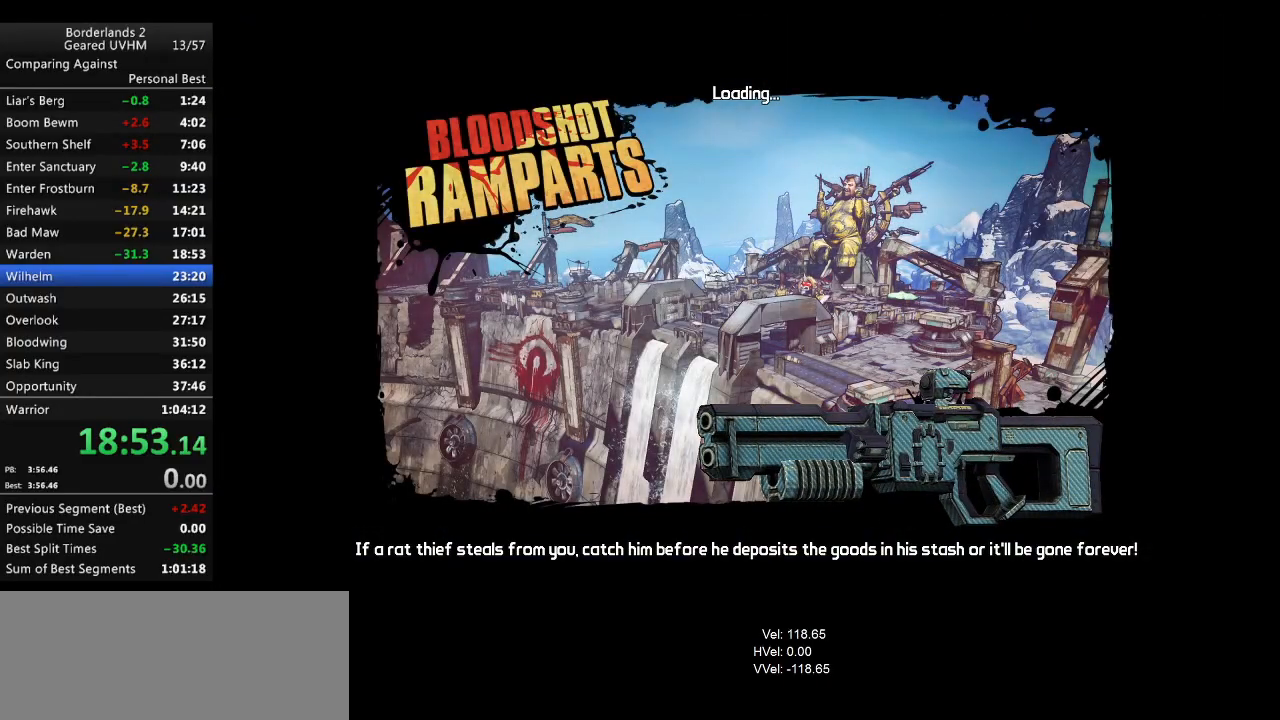
{"keys": [], "mouse": [], "events": []}
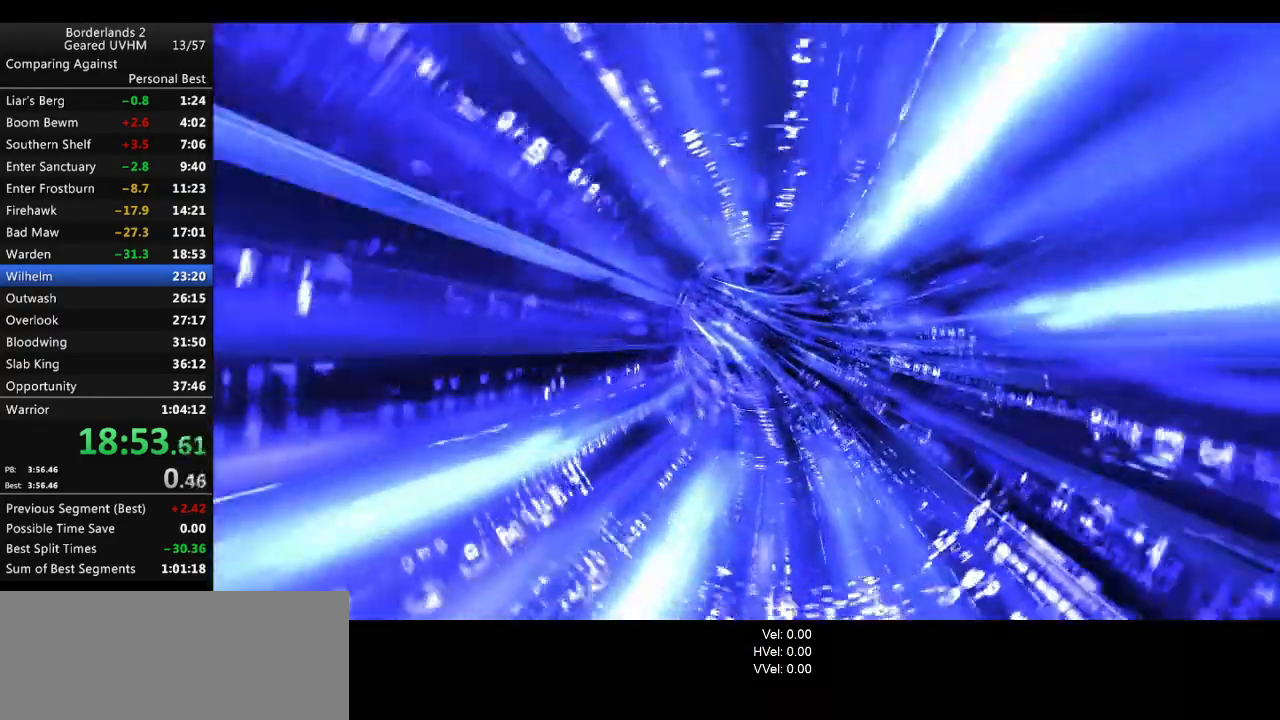
{"keys": [], "mouse": [], "events": []}
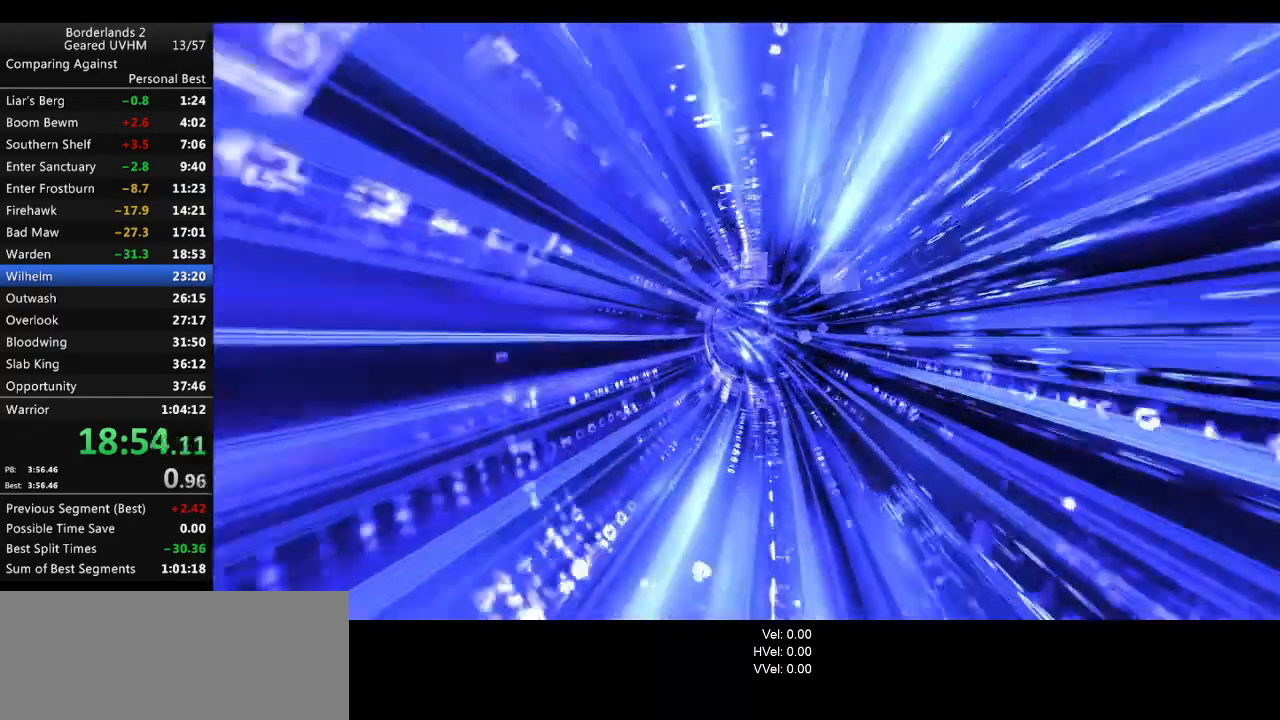
{"keys": [], "mouse": [], "events": []}
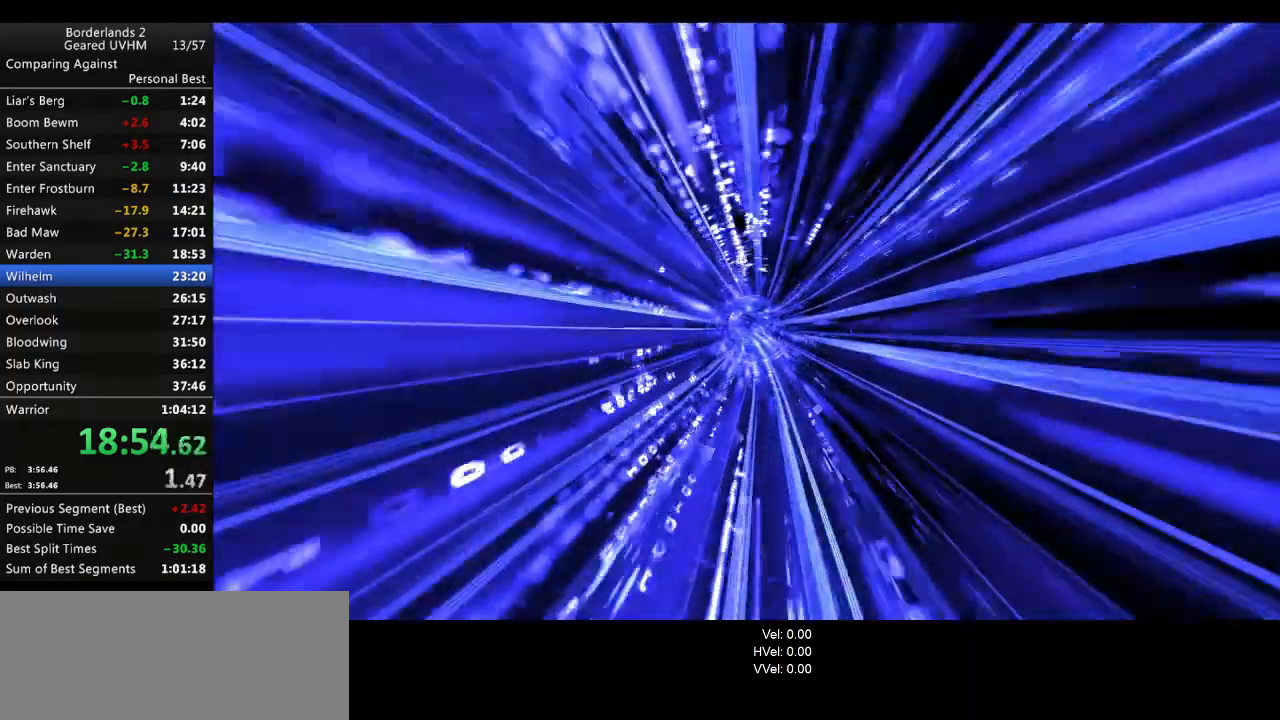
{"keys": [], "mouse": [], "events": []}
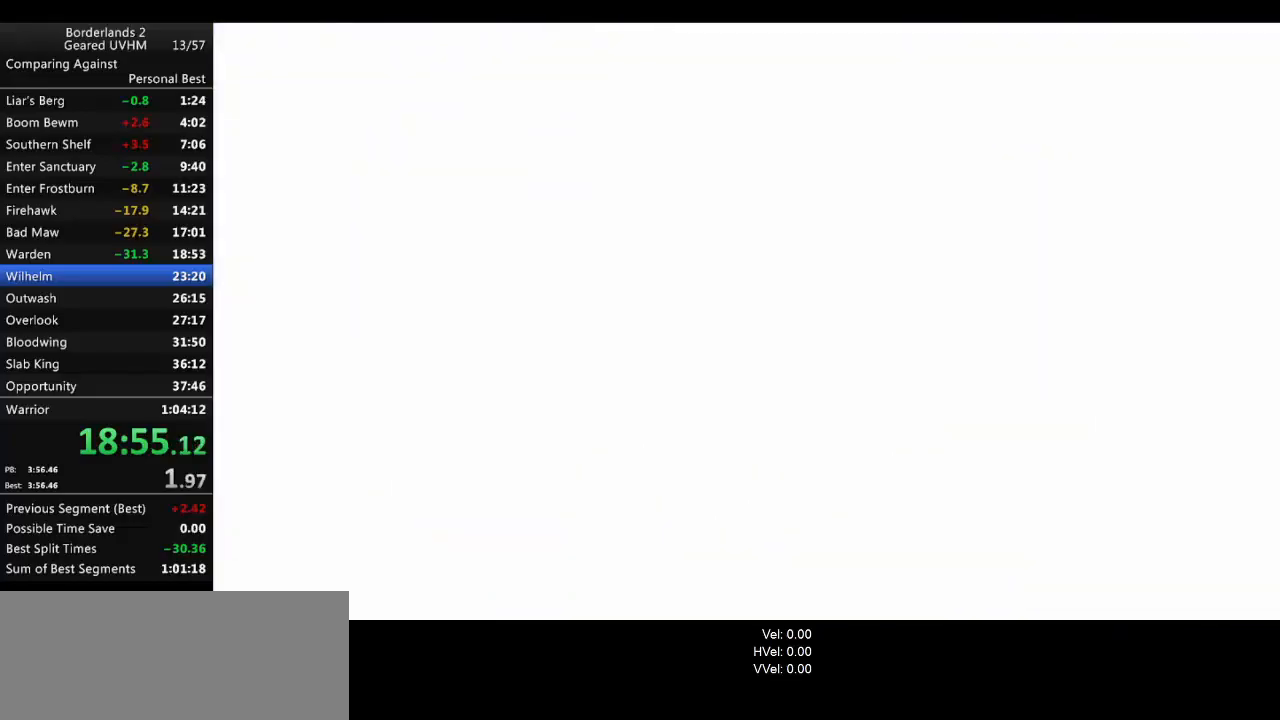
{"keys": ["a", "shift", "w"], "mouse": [], "events": [[367, "f", "down"], [367, "shift", "down"], [367, "w", "down"], [400, "a", "down"], [500, "f", "up"]]}
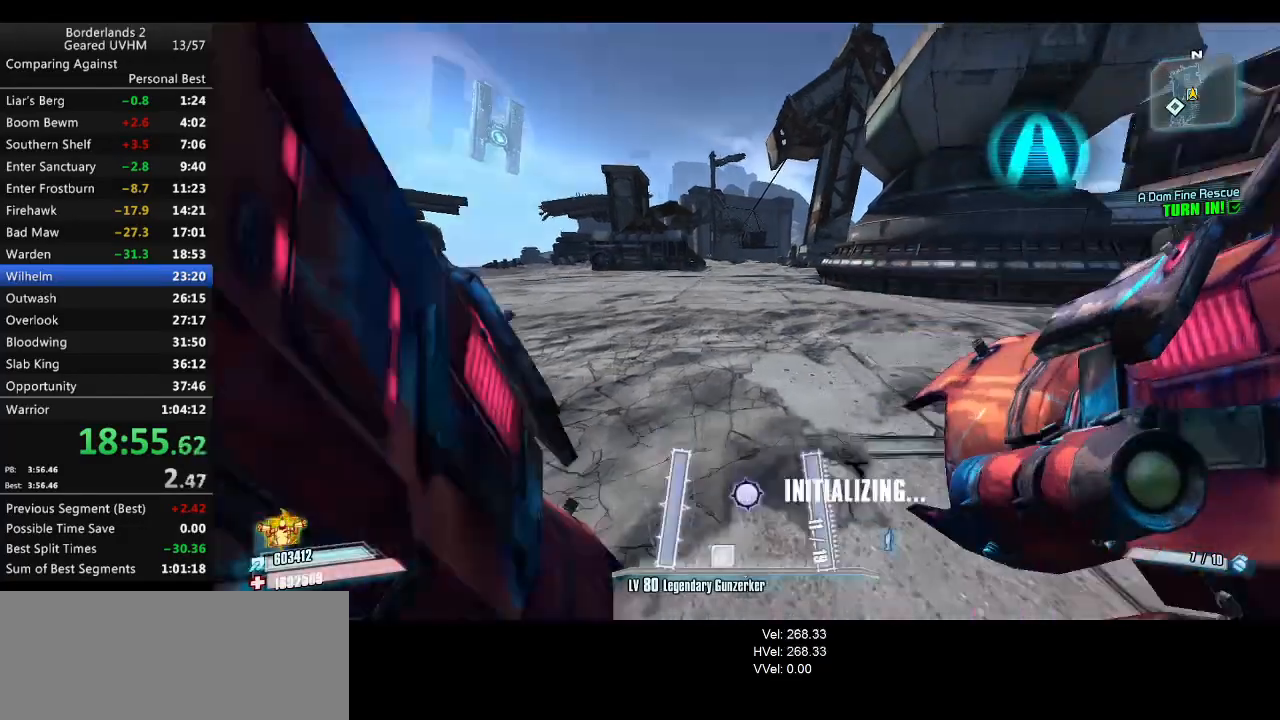
{"keys": ["a", "r", "v"], "mouse": ["left", "right"], "events": [[167, "shift", "up"], [167, "w", "up"], [317, "mouse_left", "down"], [317, "mouse_right", "down"], [333, "r", "down"], [383, "v", "down"]]}
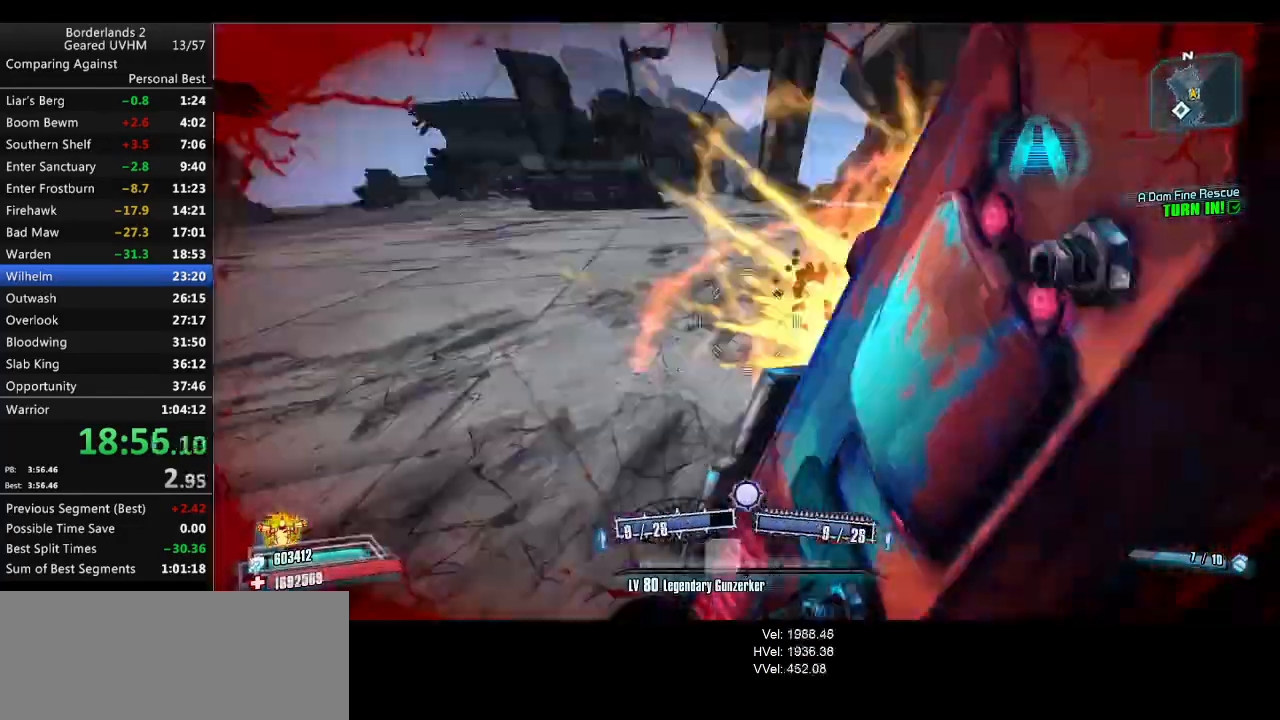
{"keys": ["d"], "mouse": [], "events": [[33, "mouse_left", "up"], [50, "mouse_right", "up"], [150, "r", "up"], [150, "v", "up"], [383, "d", "down"], [417, "a", "up"]]}